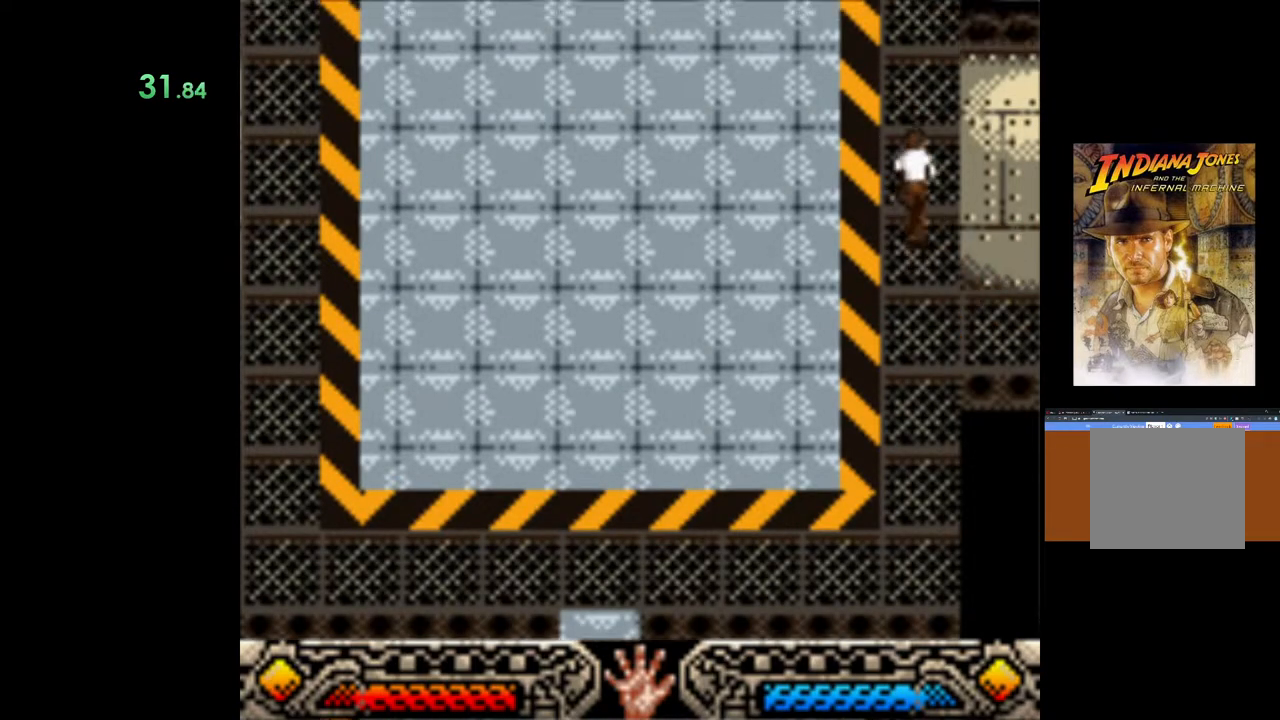
Gameplay with a controller (Xbox layout); each line is a JSON object with the inputs held at the frame after it. "events" lists button and stick changes between this image and that frame as [ms after this image, input, new state], when the widget could be followed in between. Not read: right_stick.
{"buttons": [], "left_stick": "up-right", "events": []}
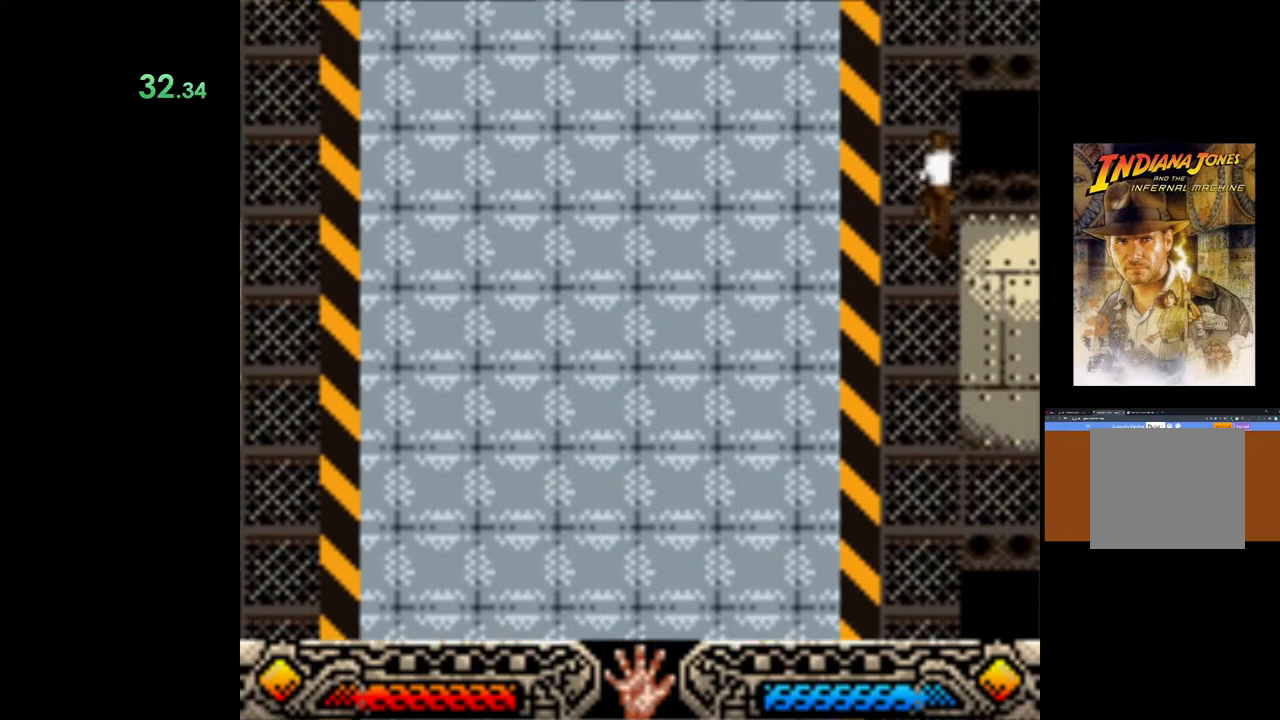
{"buttons": [], "left_stick": "up-right", "events": []}
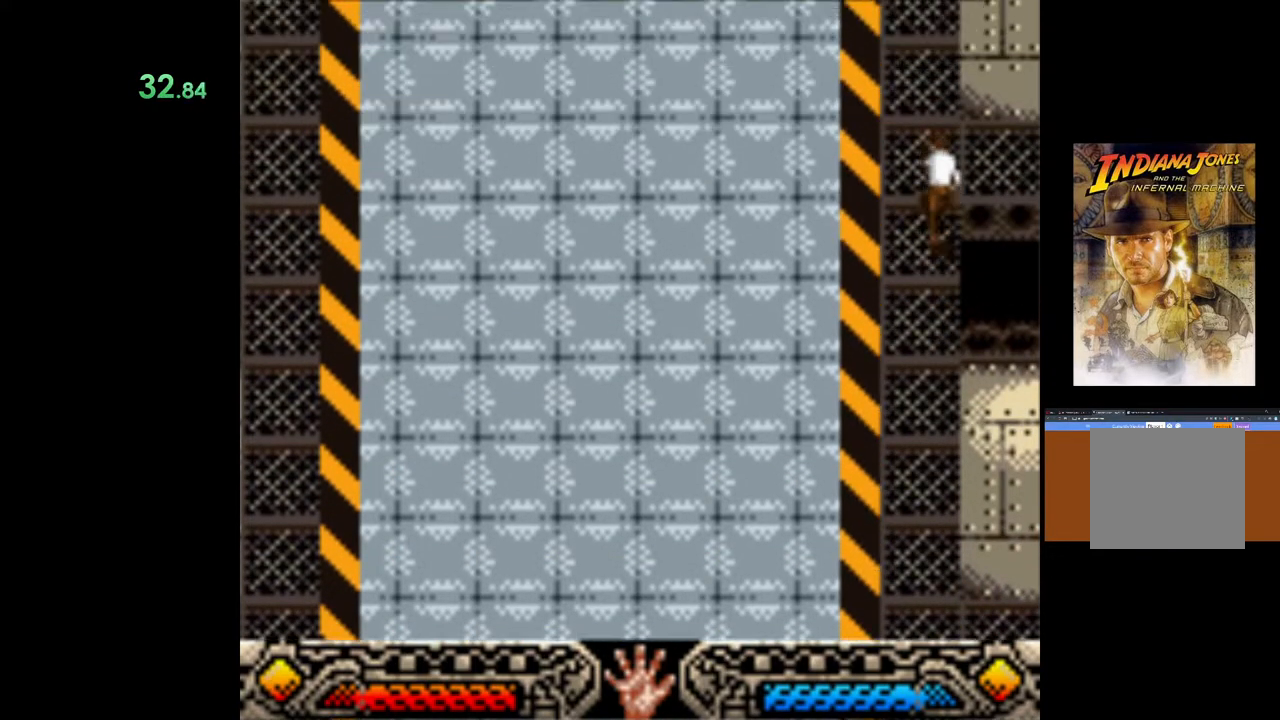
{"buttons": [], "left_stick": "up-right", "events": []}
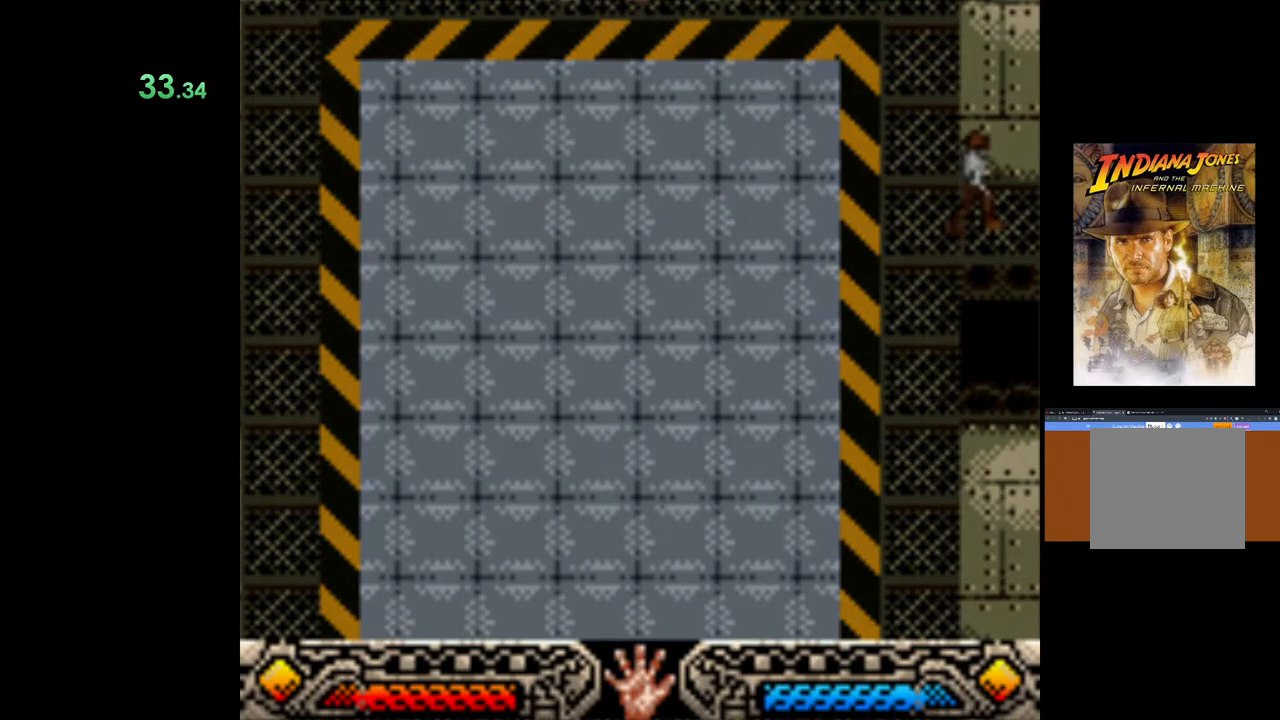
{"buttons": [], "left_stick": "up-right", "events": [[83, "left_stick", "center"], [283, "left_stick", "up-right"]]}
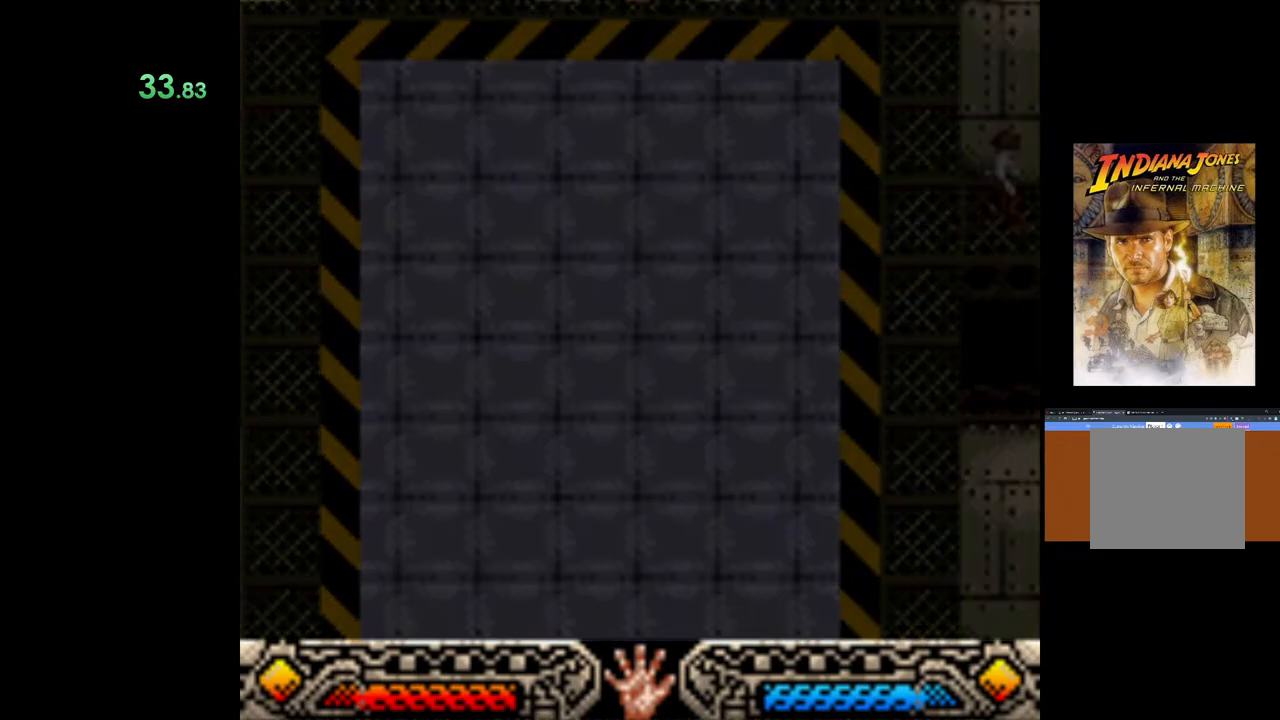
{"buttons": [], "left_stick": "up-right", "events": []}
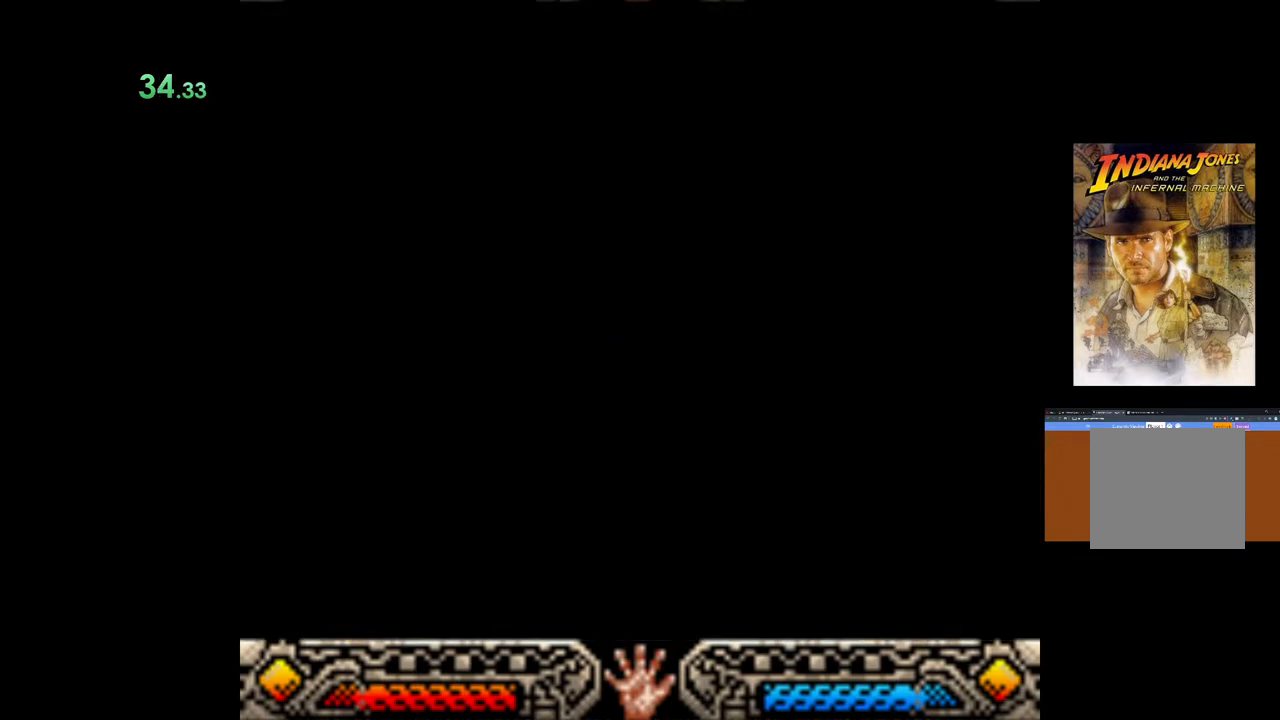
{"buttons": [], "left_stick": "up-right", "events": []}
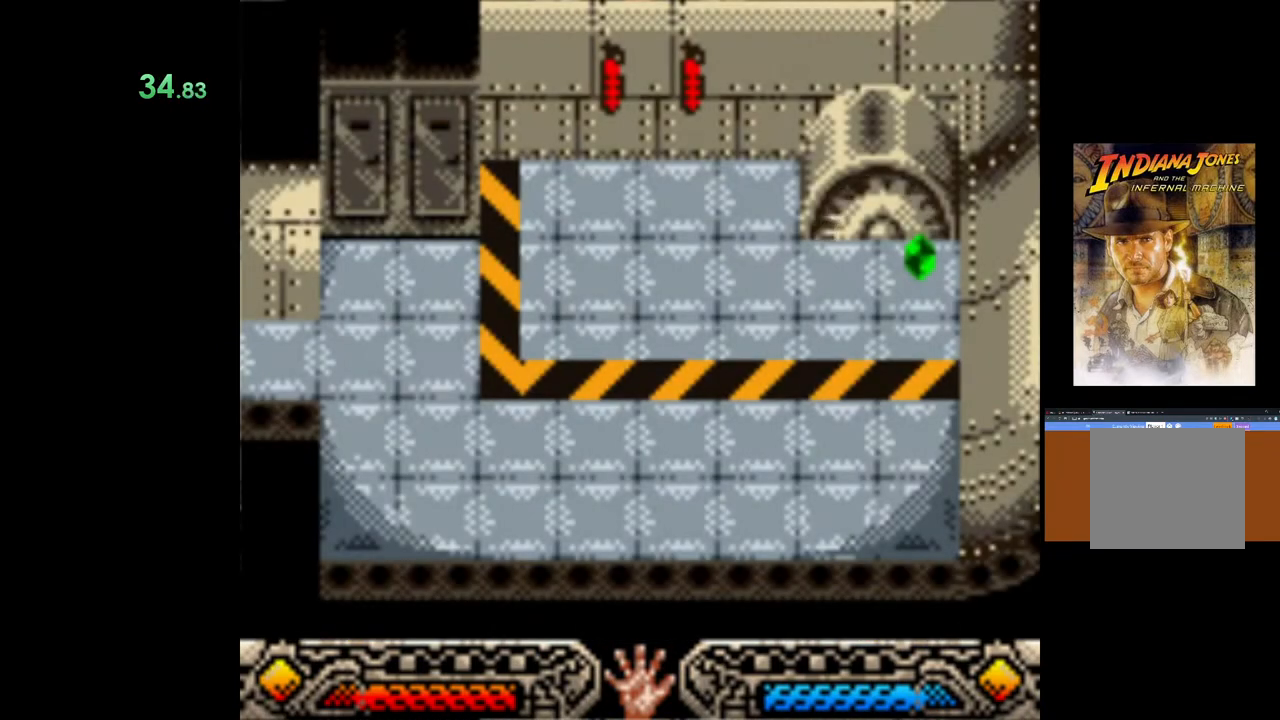
{"buttons": [], "left_stick": "up-right", "events": []}
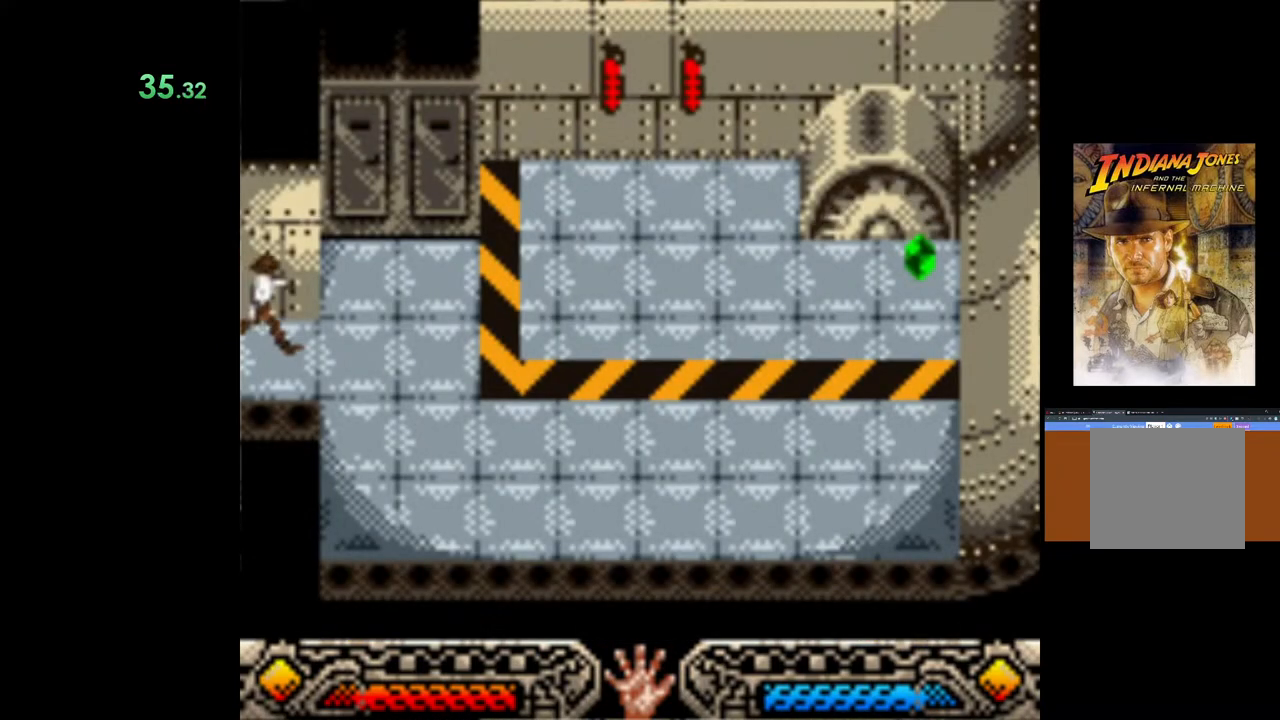
{"buttons": [], "left_stick": "up-right", "events": []}
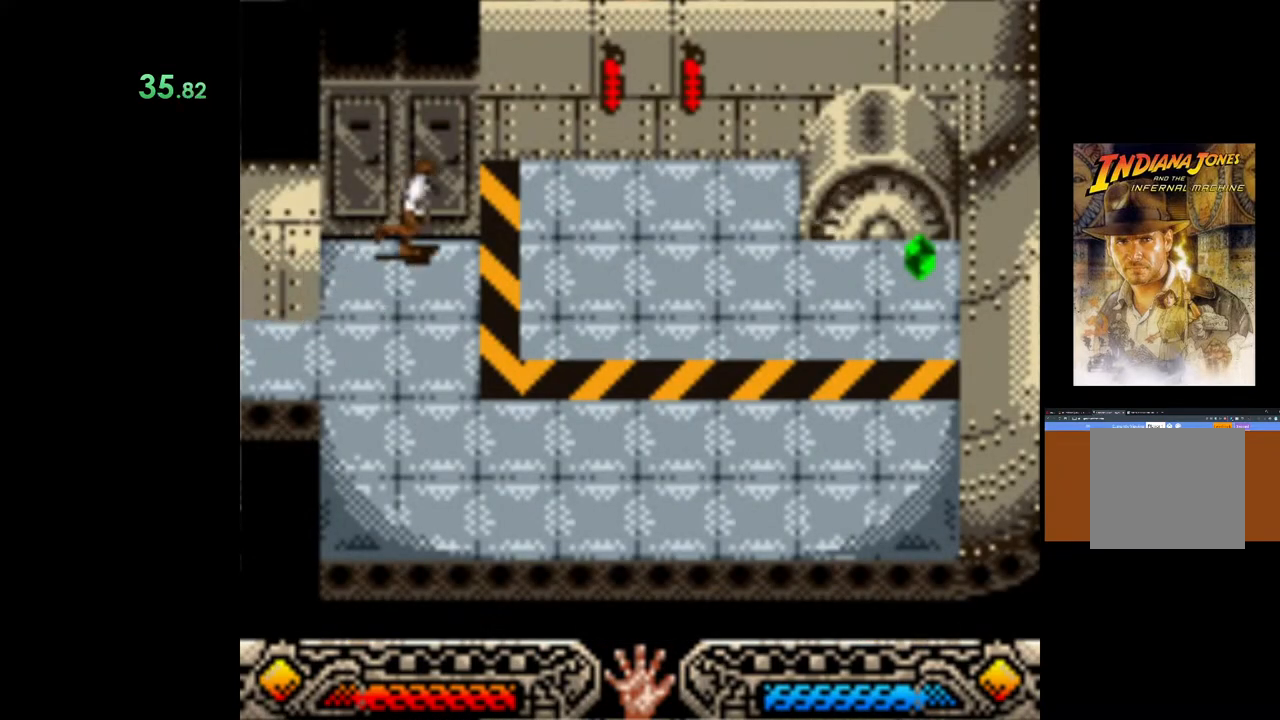
{"buttons": [], "left_stick": "up-right", "events": [[33, "left_stick", "up"], [217, "A", "down"], [350, "A", "up"], [450, "left_stick", "up-right"]]}
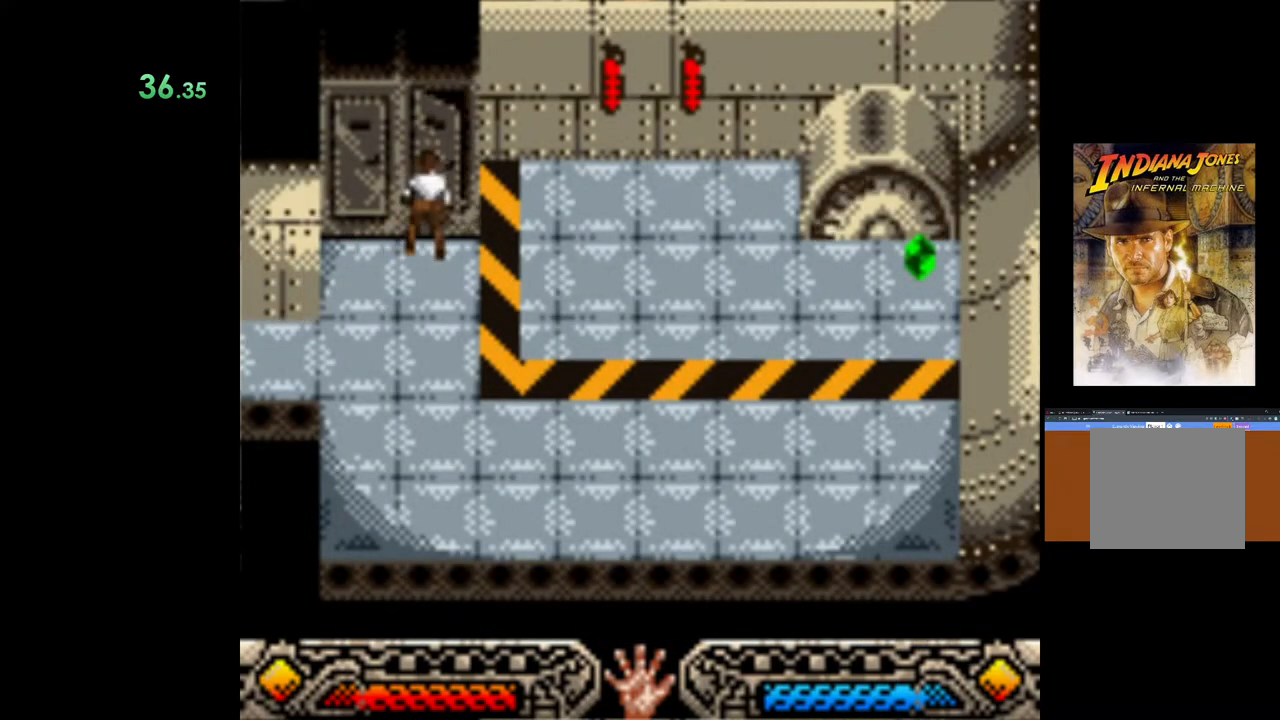
{"buttons": [], "left_stick": "down-right", "events": [[17, "left_stick", "right"], [150, "A", "down"], [150, "left_stick", "down-right"], [267, "A", "up"], [333, "A", "down"], [467, "A", "up"]]}
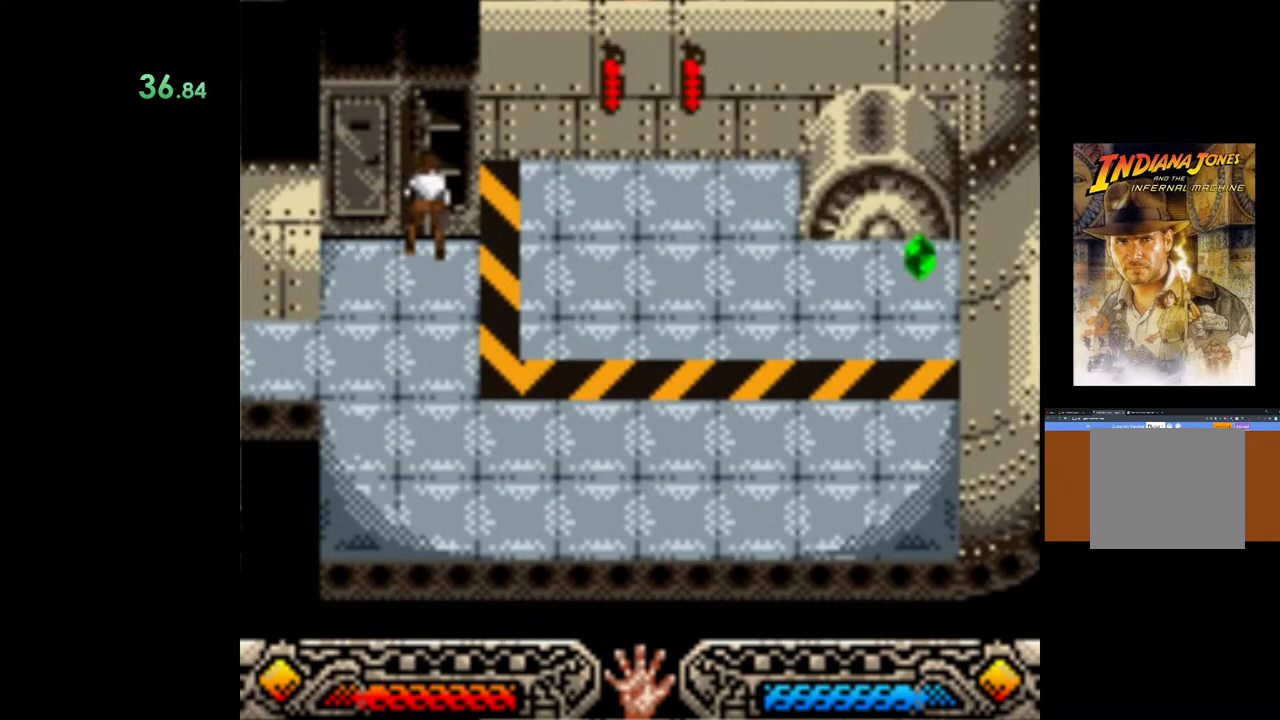
{"buttons": ["A"], "left_stick": "down-right", "events": [[33, "A", "down"], [167, "A", "up"], [250, "A", "down"], [367, "A", "up"], [433, "A", "down"]]}
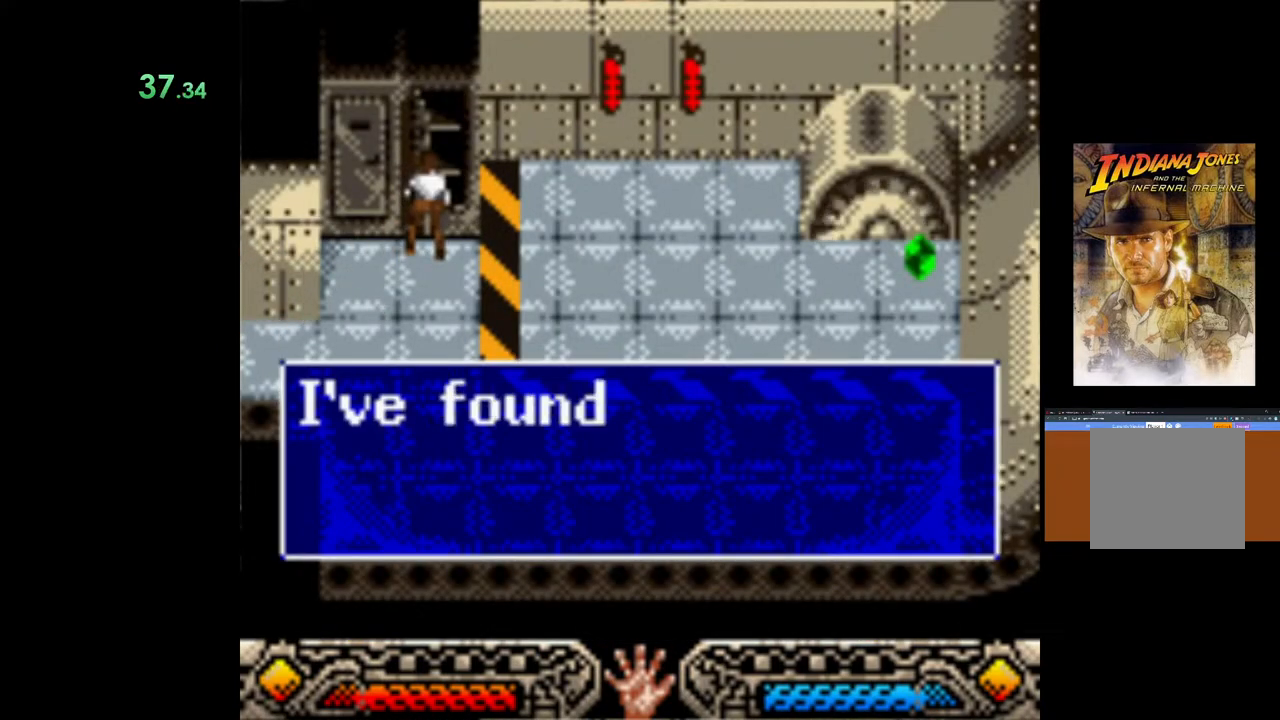
{"buttons": [], "left_stick": "right", "events": [[17, "left_stick", "right"], [67, "A", "up"], [150, "A", "down"], [250, "A", "up"], [317, "A", "down"], [417, "A", "up"]]}
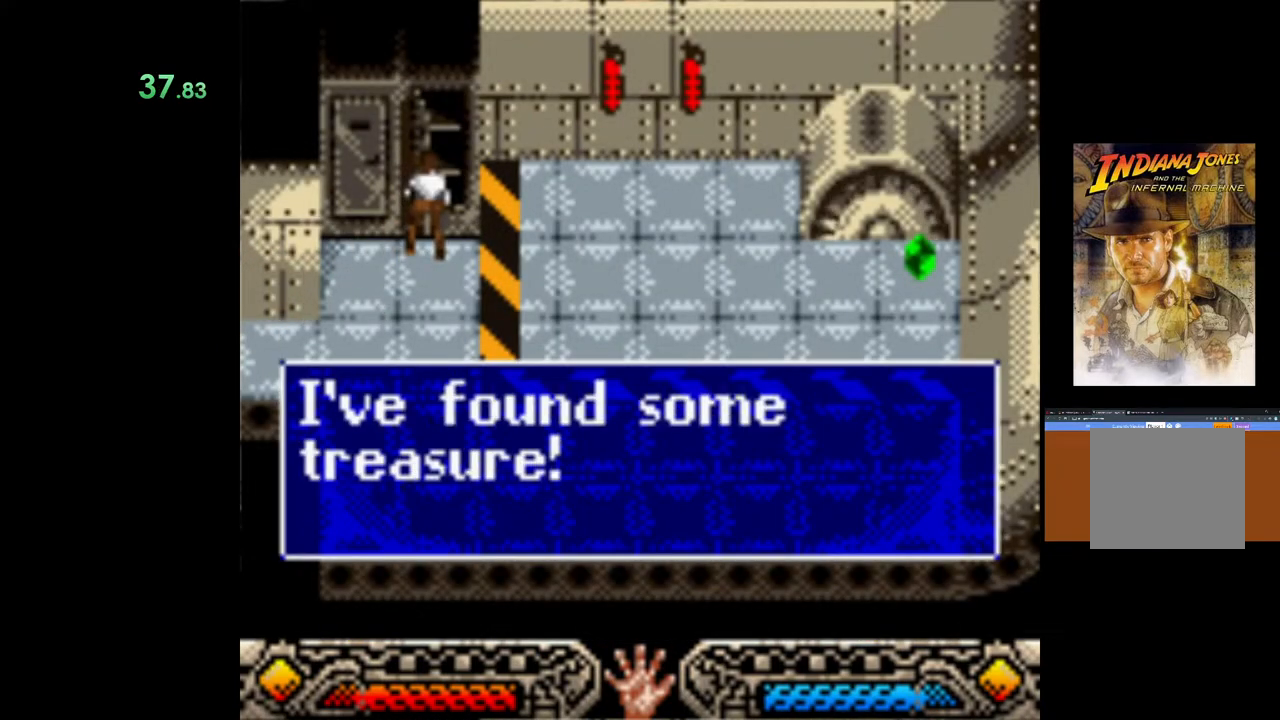
{"buttons": [], "left_stick": "right", "events": [[17, "A", "down"], [100, "A", "up"], [183, "A", "down"], [317, "A", "up"]]}
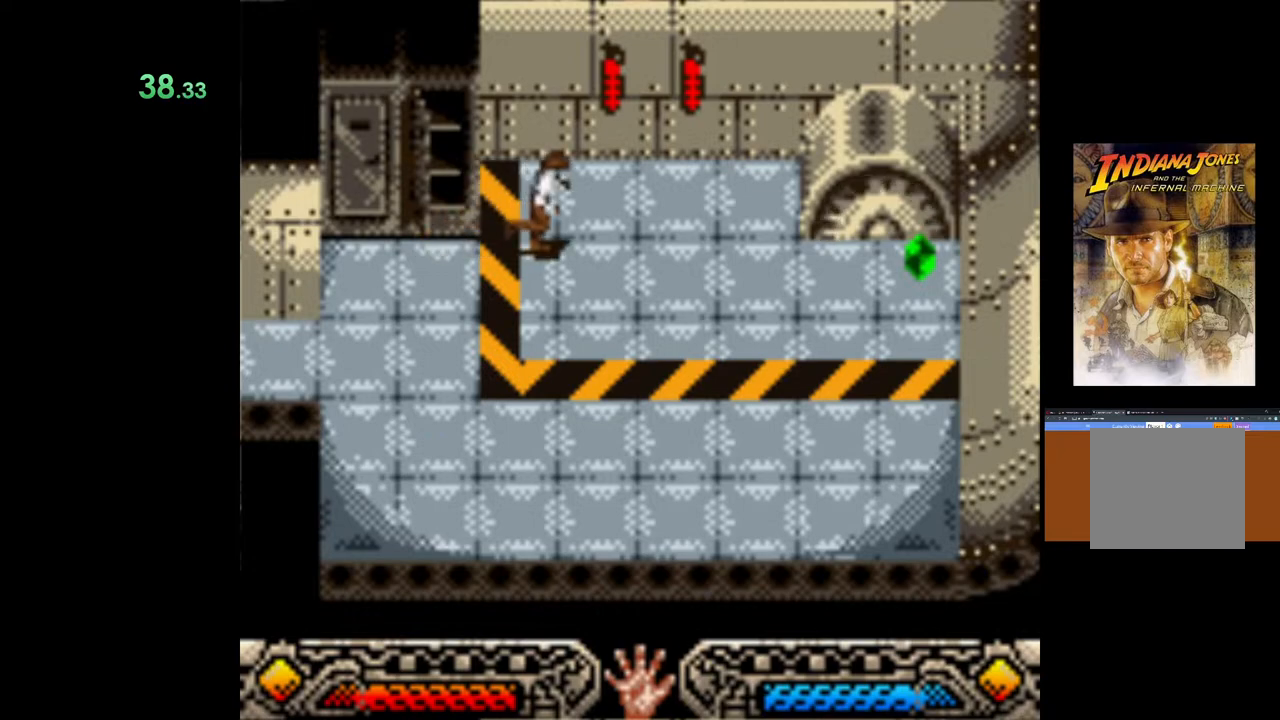
{"buttons": [], "left_stick": "right", "events": []}
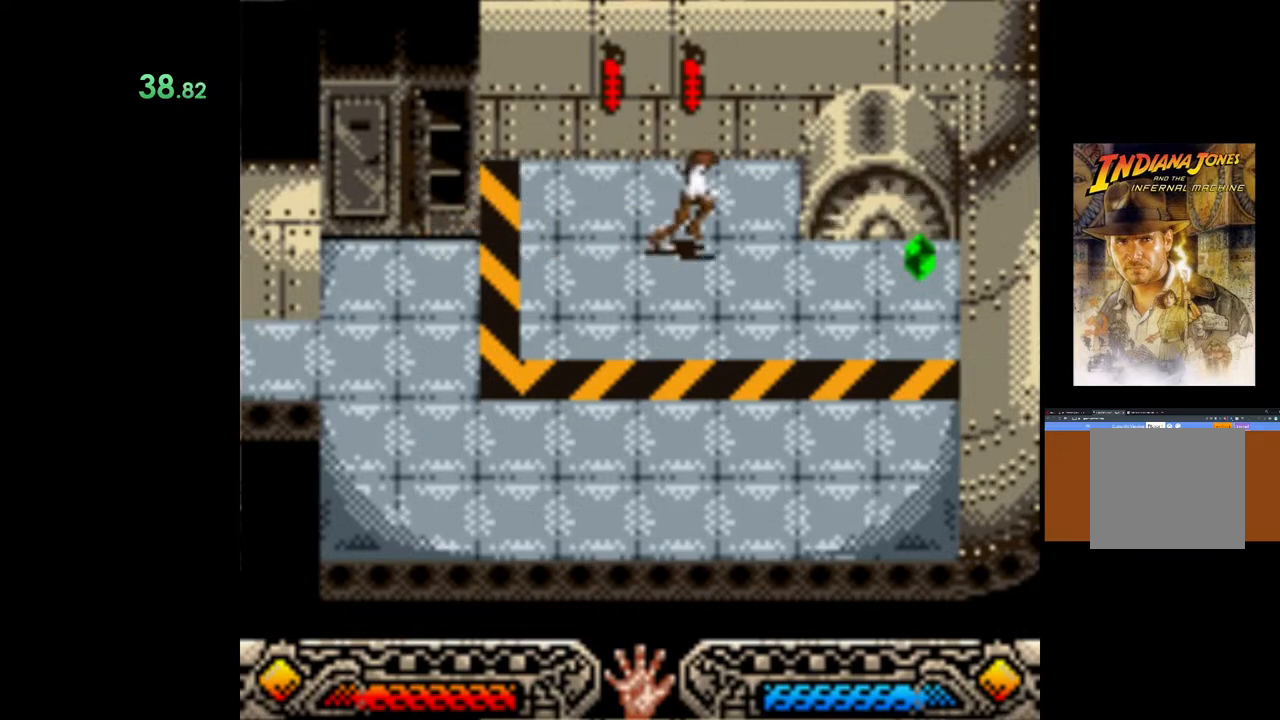
{"buttons": [], "left_stick": "right", "events": []}
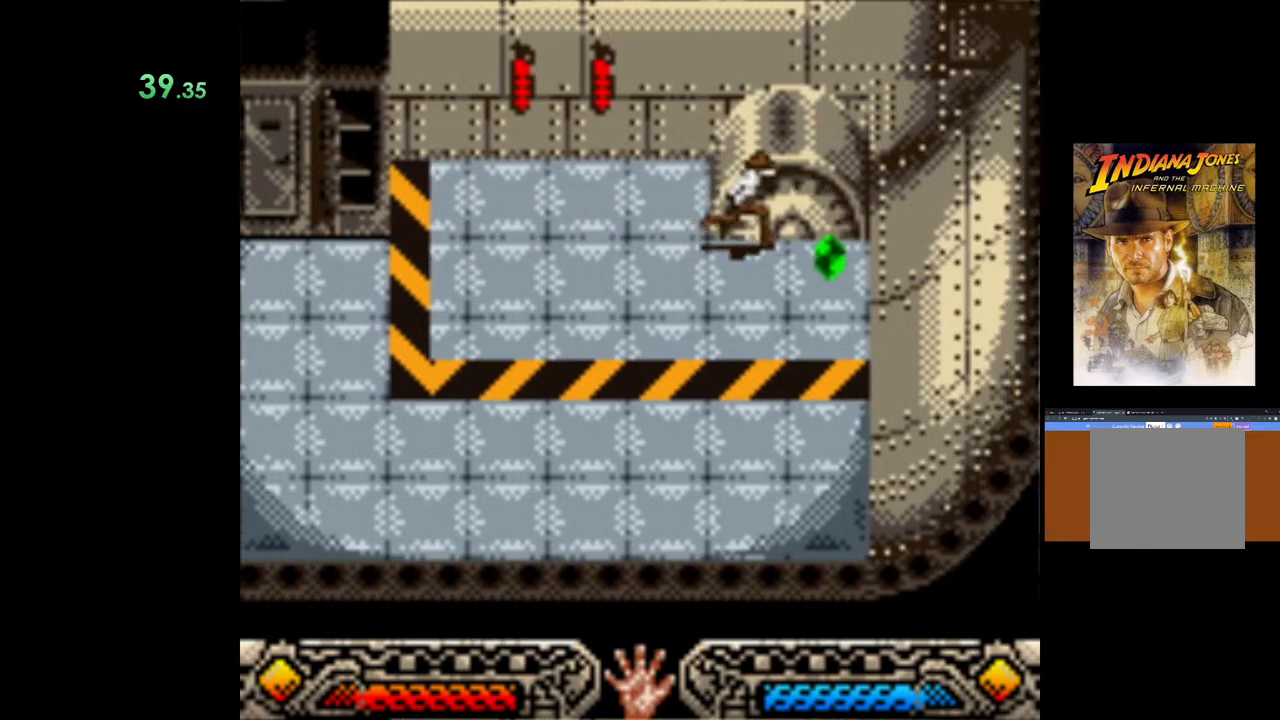
{"buttons": ["A"], "left_stick": "down-left", "events": [[250, "A", "down"], [250, "left_stick", "down-left"], [367, "A", "up"], [450, "A", "down"]]}
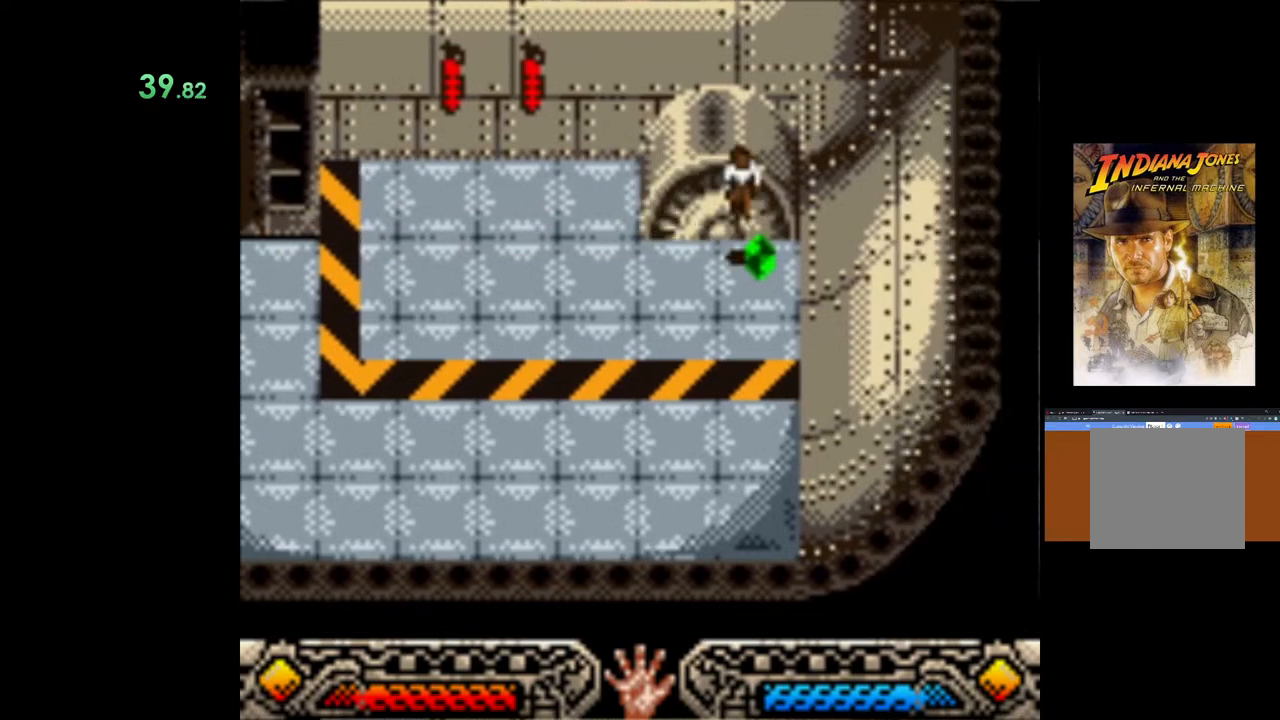
{"buttons": [], "left_stick": "down-left", "events": [[67, "A", "up"], [150, "A", "down"], [250, "A", "up"], [333, "A", "down"], [467, "A", "up"]]}
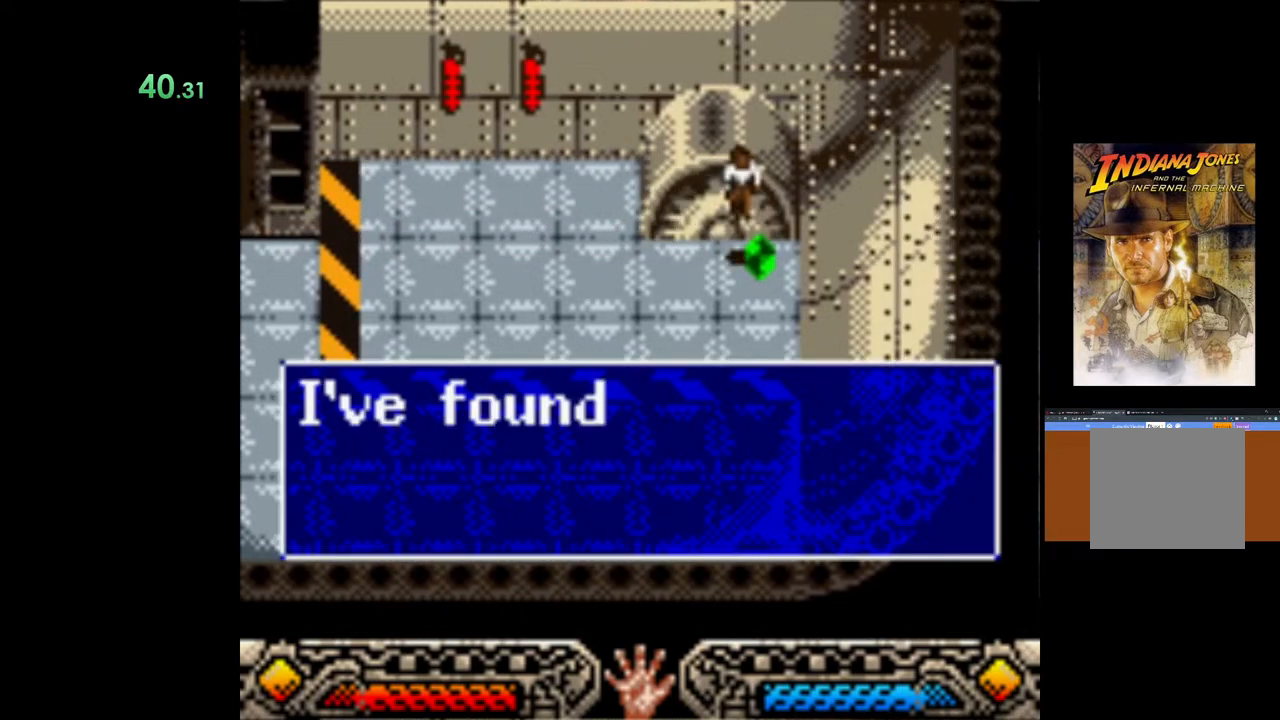
{"buttons": ["A"], "left_stick": "down-left", "events": [[33, "A", "down"], [150, "A", "up"], [217, "A", "down"], [333, "A", "up"], [417, "A", "down"]]}
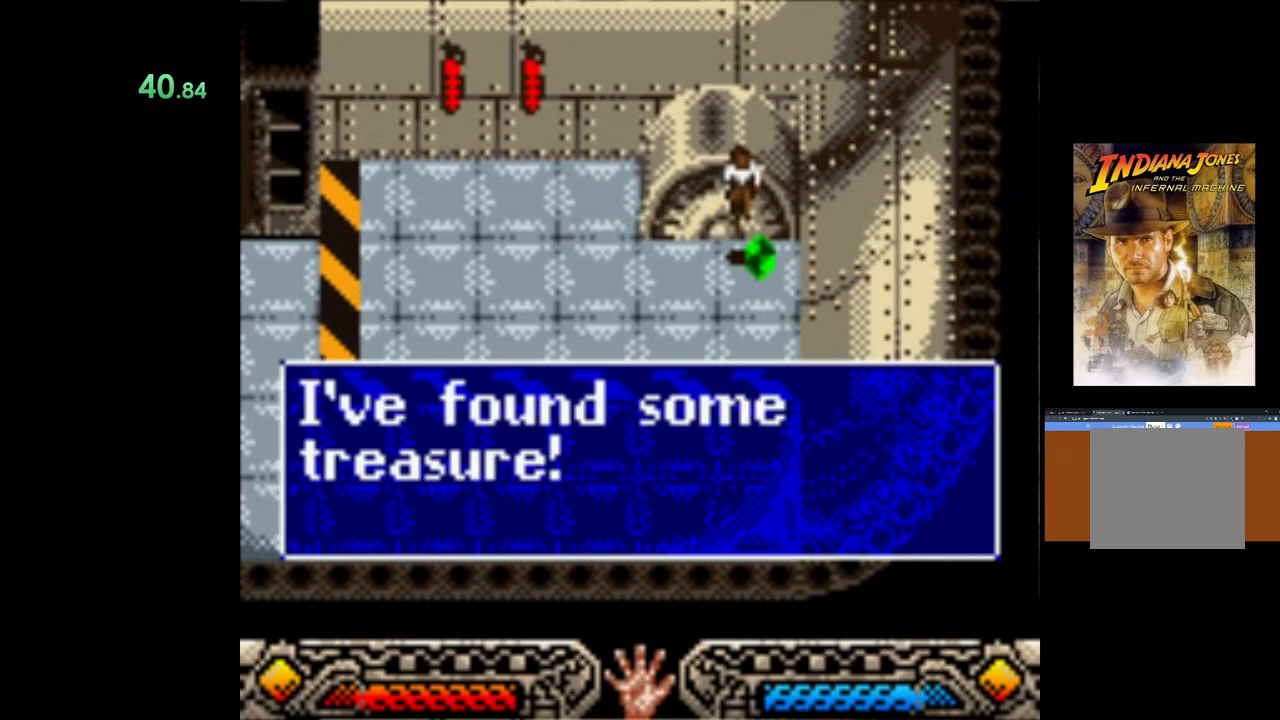
{"buttons": ["A"], "left_stick": "down-left", "events": [[17, "A", "up"], [100, "A", "down"], [200, "A", "up"], [267, "A", "down"], [383, "A", "up"], [433, "A", "down"]]}
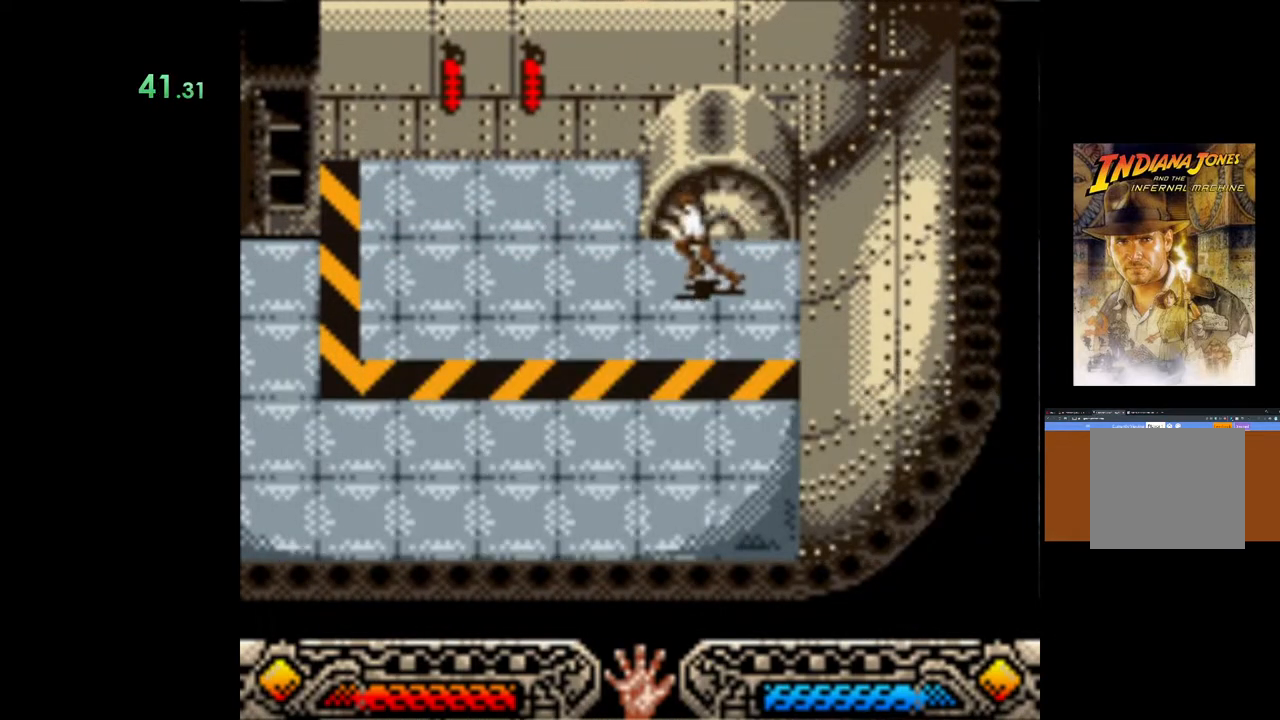
{"buttons": [], "left_stick": "left", "events": [[67, "A", "up"], [250, "left_stick", "left"]]}
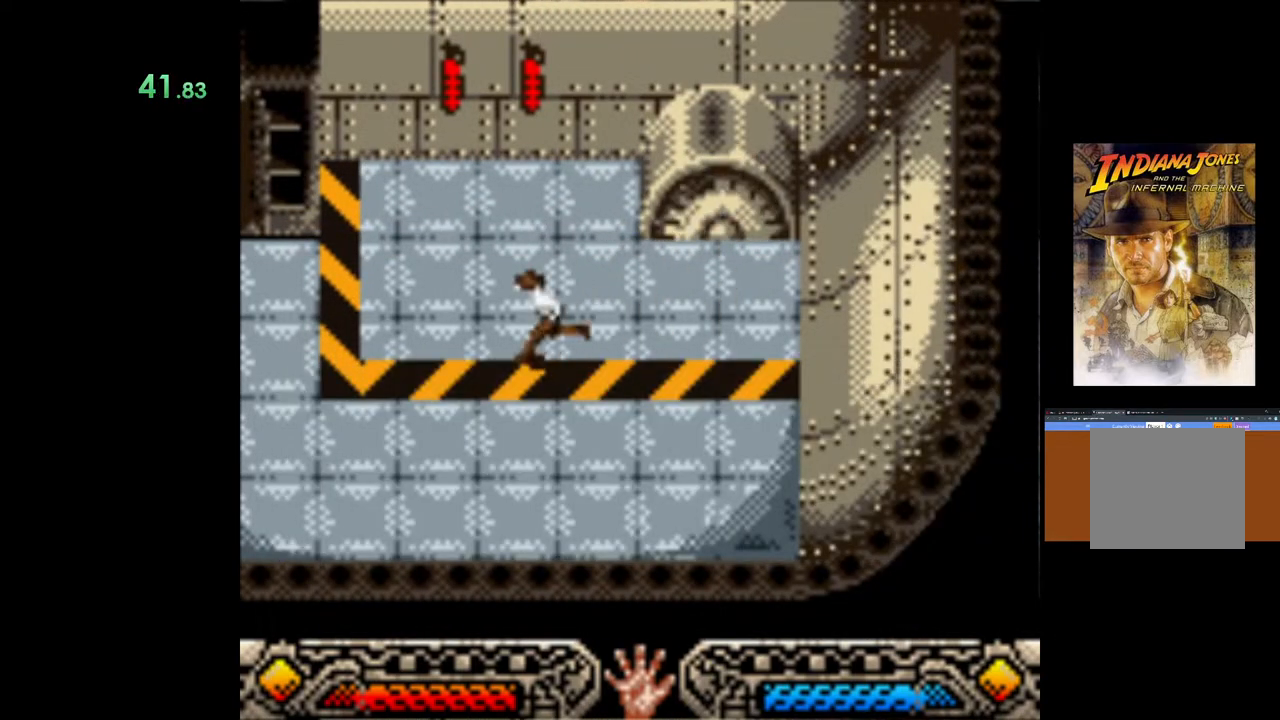
{"buttons": [], "left_stick": "left", "events": []}
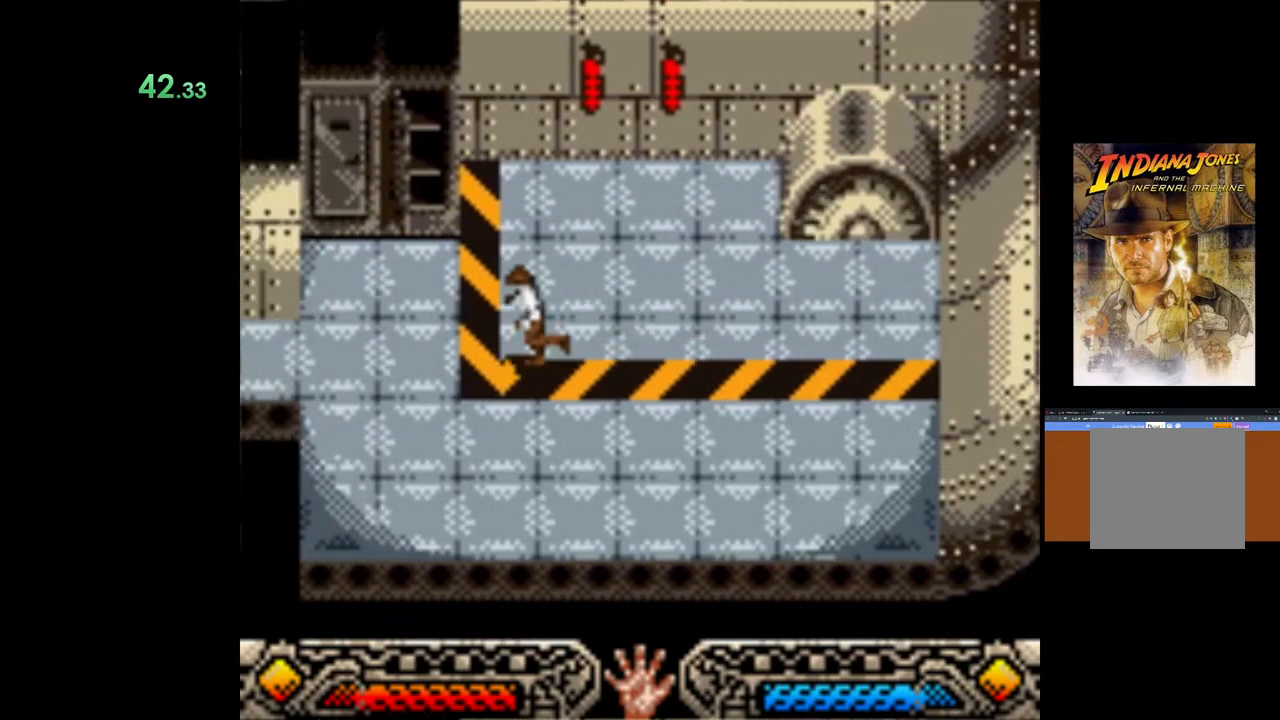
{"buttons": [], "left_stick": "left", "events": []}
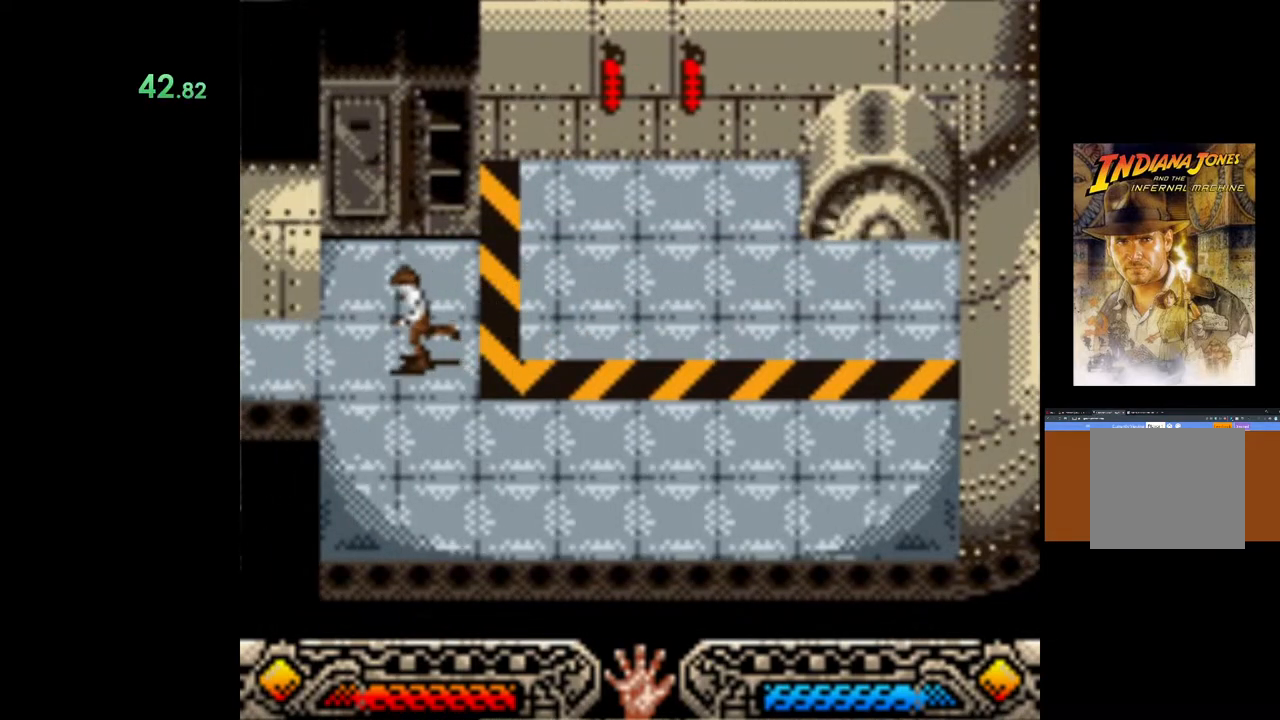
{"buttons": [], "left_stick": "left", "events": []}
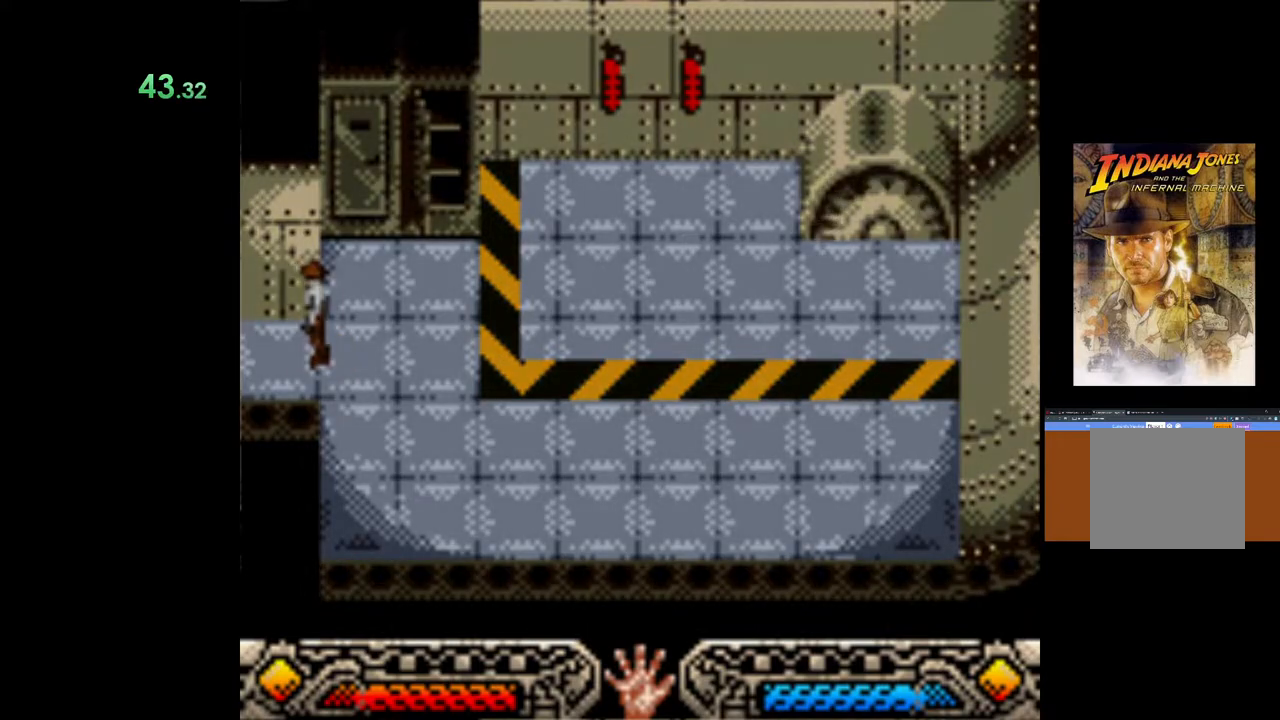
{"buttons": [], "left_stick": "left", "events": []}
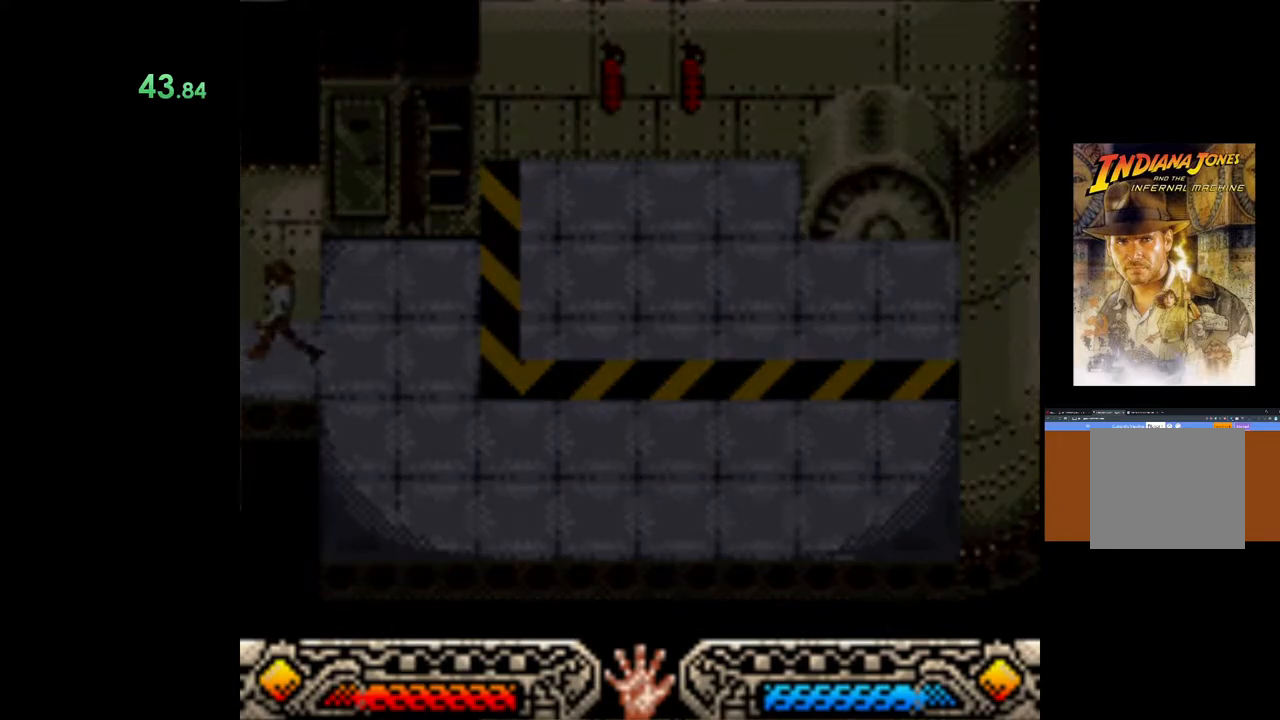
{"buttons": [], "left_stick": "left", "events": []}
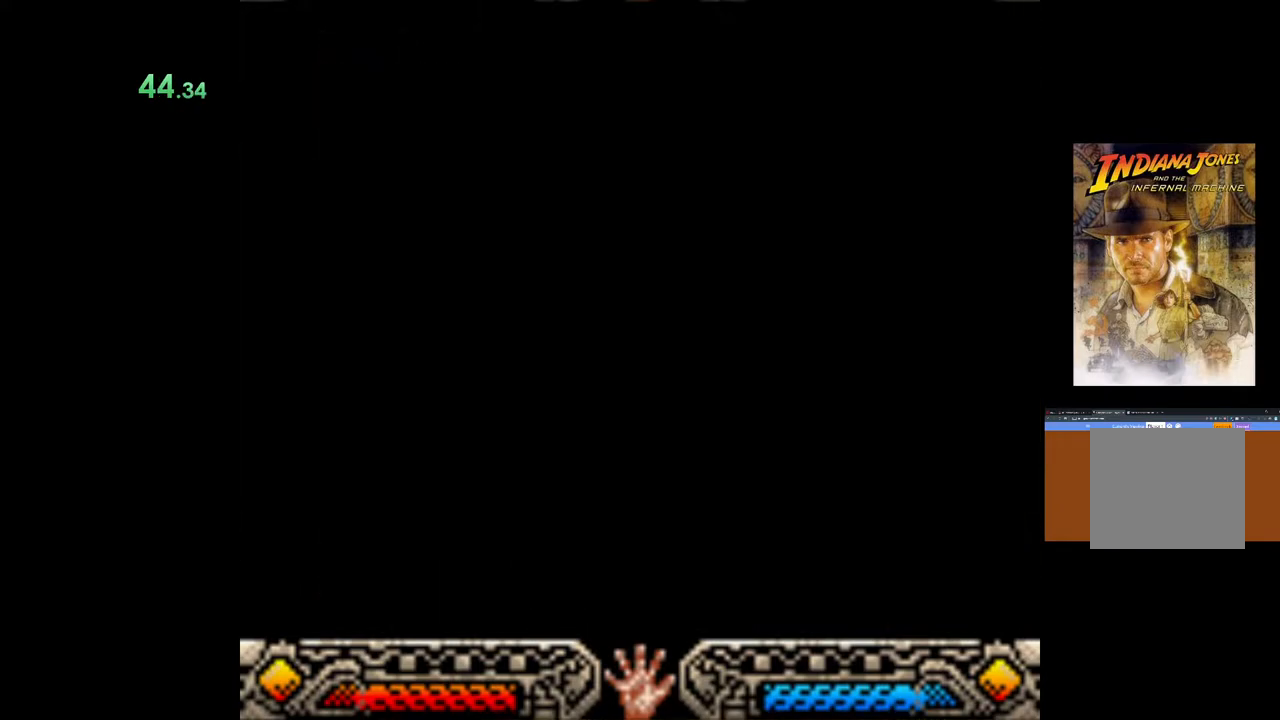
{"buttons": [], "left_stick": "left", "events": []}
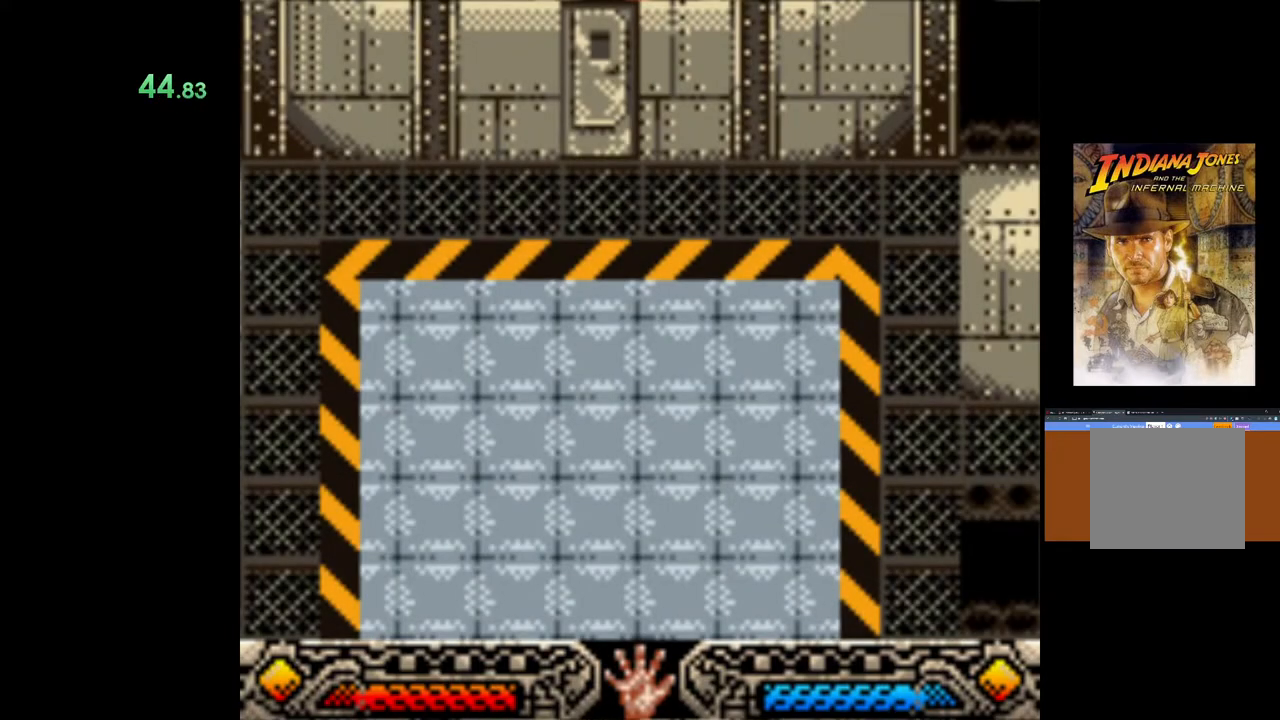
{"buttons": [], "left_stick": "left", "events": []}
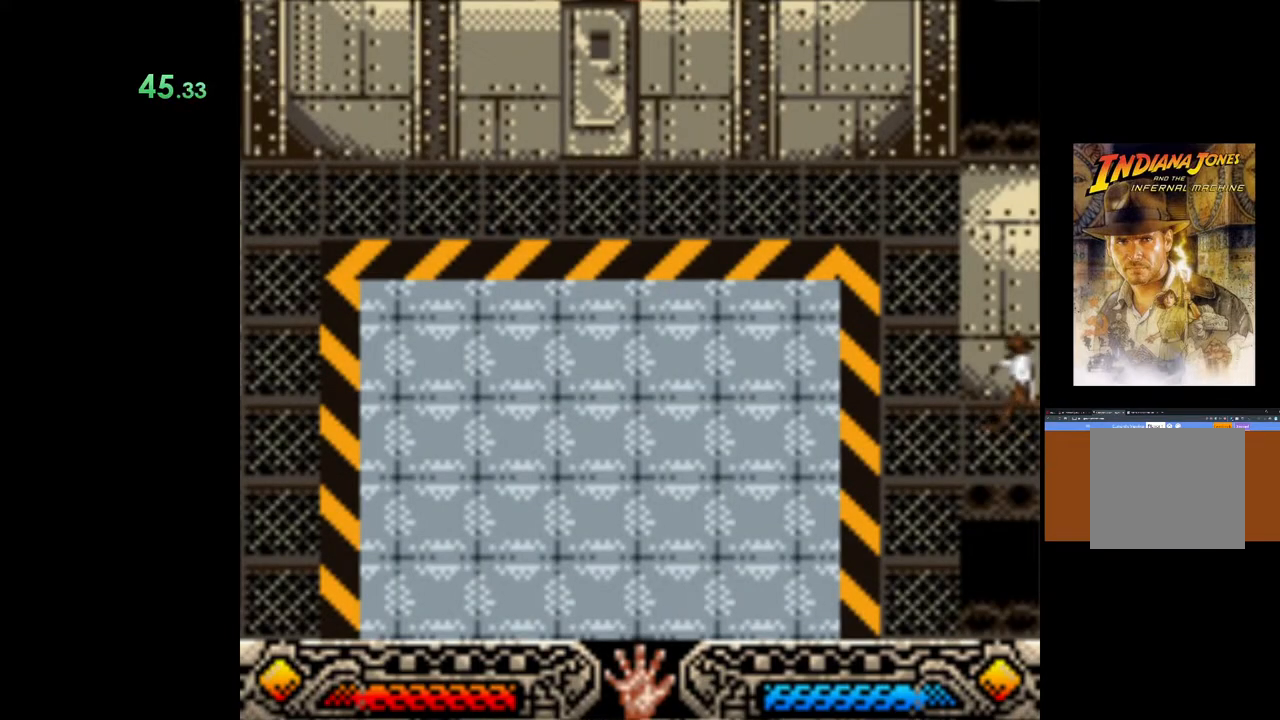
{"buttons": [], "left_stick": "left", "events": []}
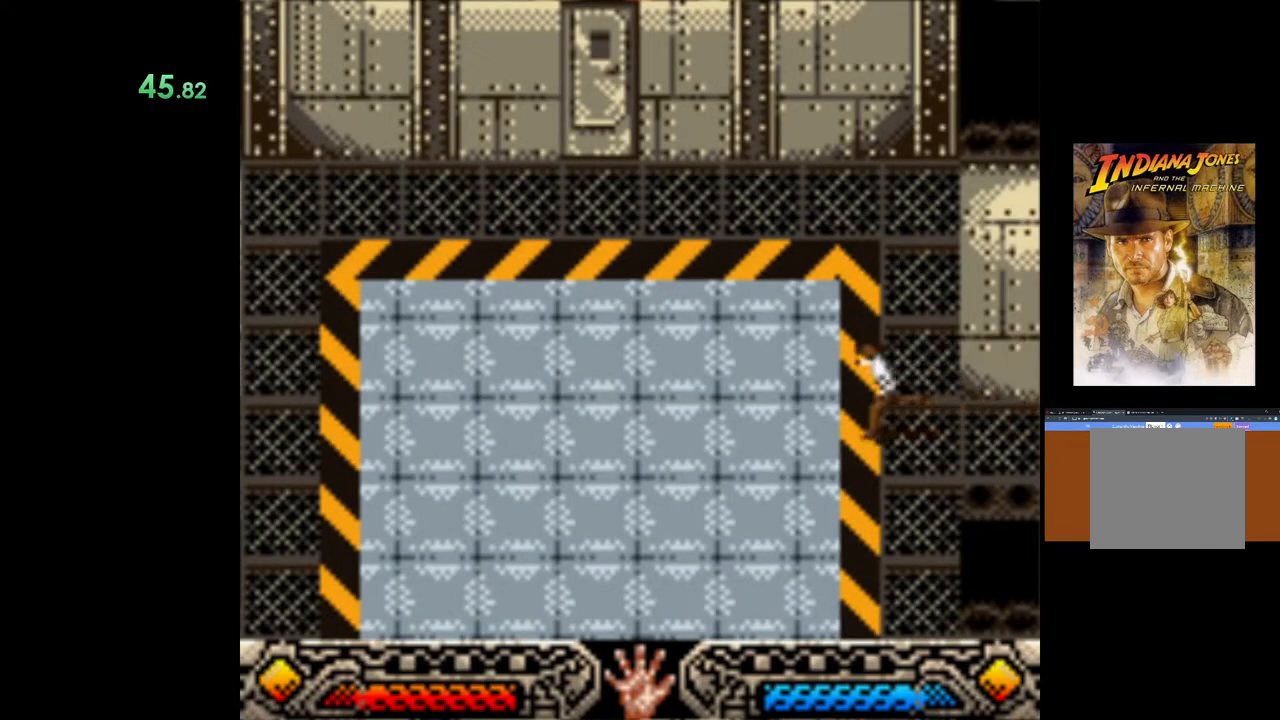
{"buttons": [], "left_stick": "left", "events": []}
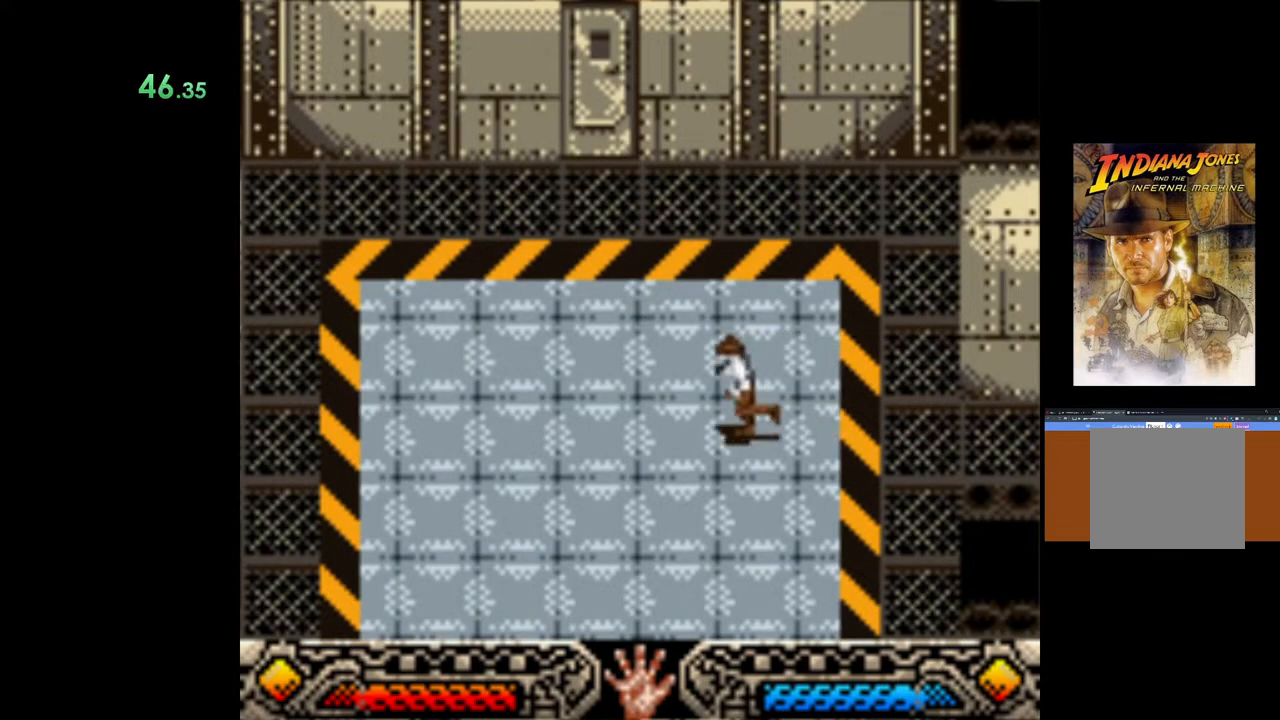
{"buttons": [], "left_stick": "left", "events": []}